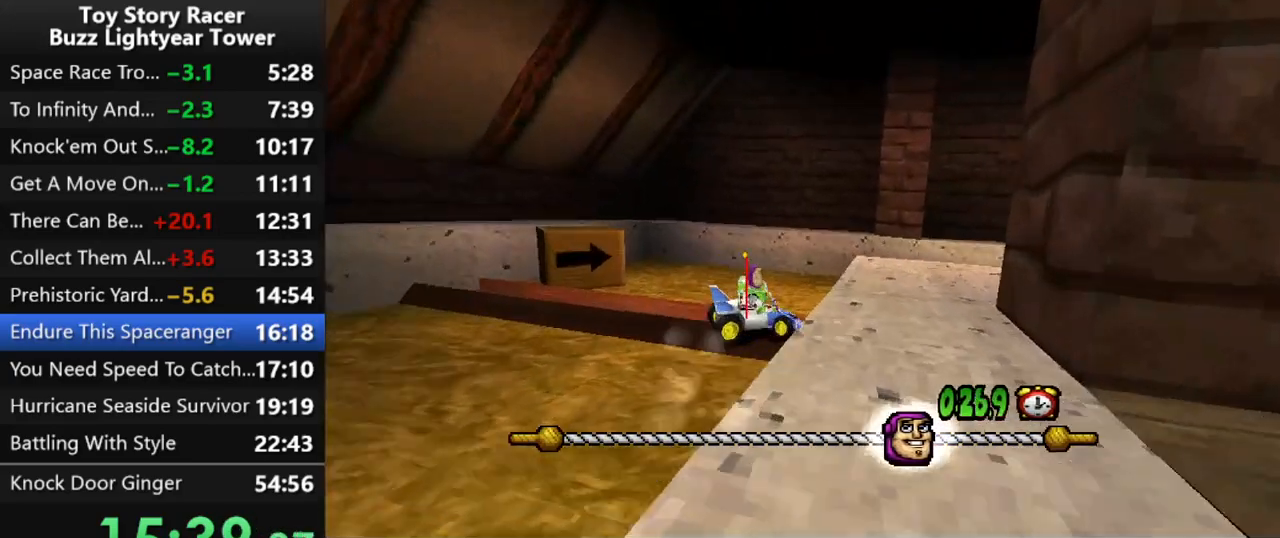
Gameplay with a controller (PlayStation layout); each line is a JSON object with the inputs held at the frame after it. "events" lists button and stick changes between this image and that frame as [ms after this image, input, new state], when the widget could be followed in between. Not read: L3 R2 R3.
{"buttons": ["CROSS", "DPAD_RIGHT"], "left_stick": "center", "right_stick": "center", "events": [[183, "DPAD_RIGHT", "down"], [367, "DPAD_RIGHT", "up"], [483, "DPAD_RIGHT", "down"]]}
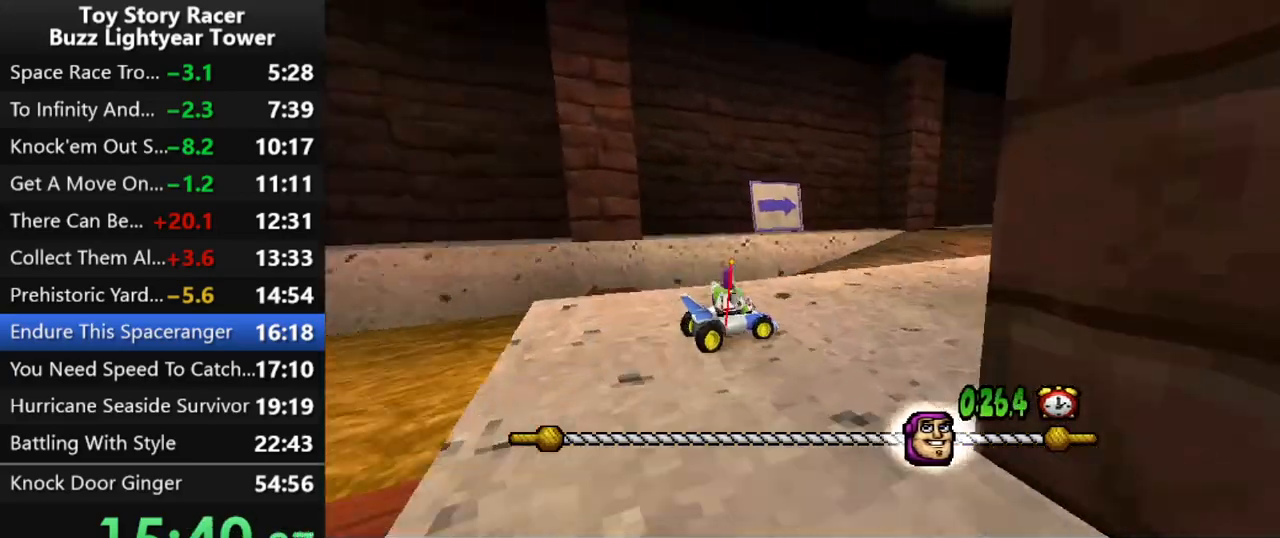
{"buttons": ["CROSS"], "left_stick": "center", "right_stick": "center", "events": [[83, "DPAD_RIGHT", "up"]]}
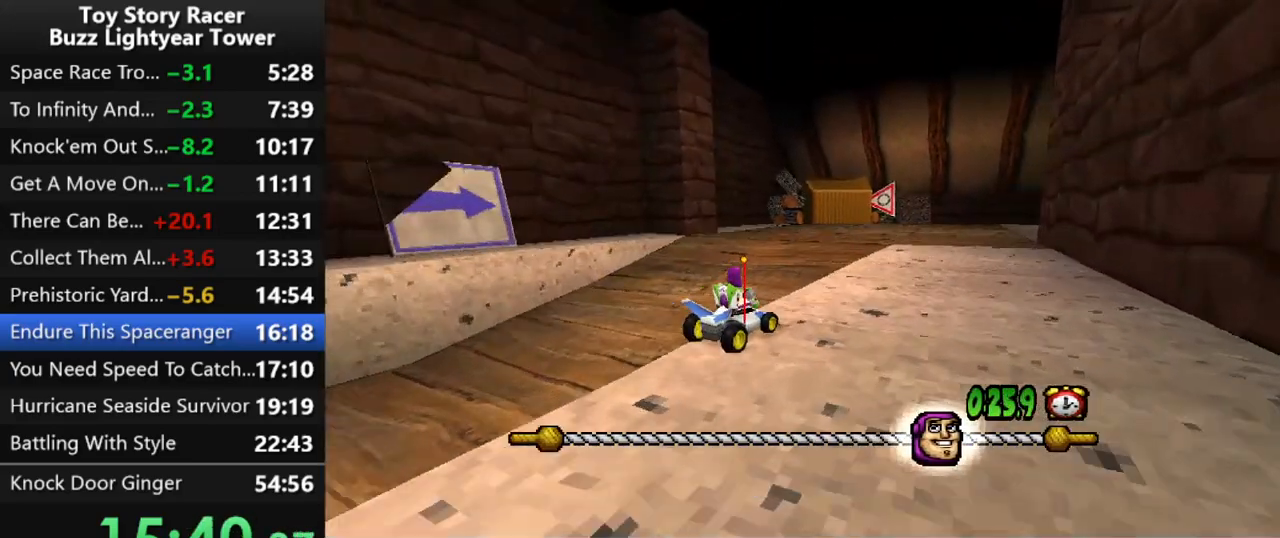
{"buttons": ["CROSS"], "left_stick": "center", "right_stick": "center", "events": []}
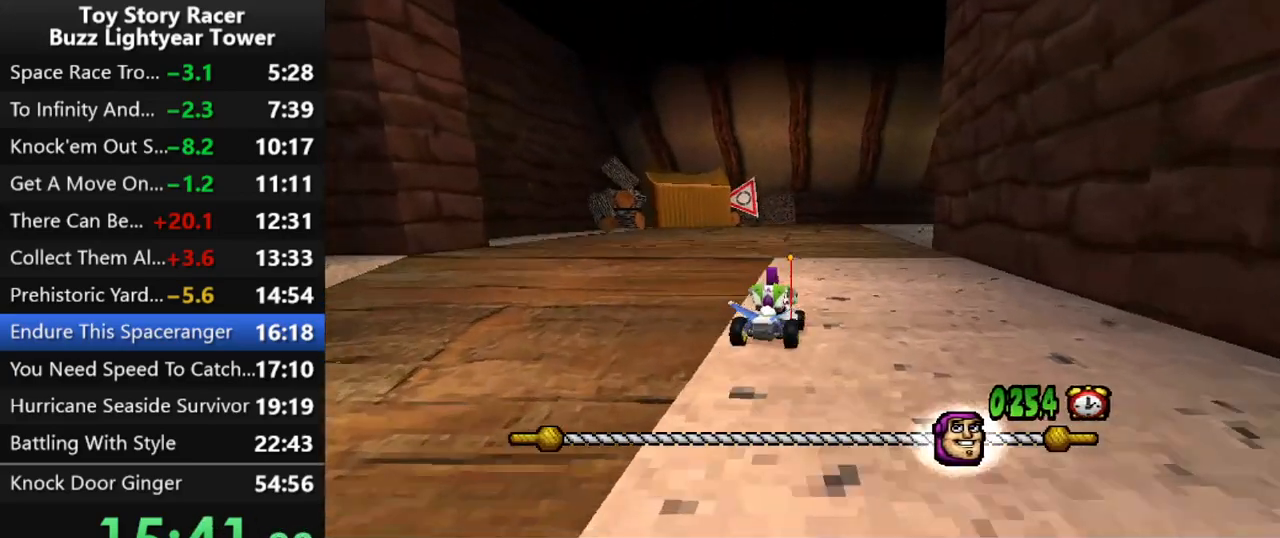
{"buttons": ["CROSS", "DPAD_RIGHT"], "left_stick": "center", "right_stick": "center", "events": [[400, "DPAD_RIGHT", "down"]]}
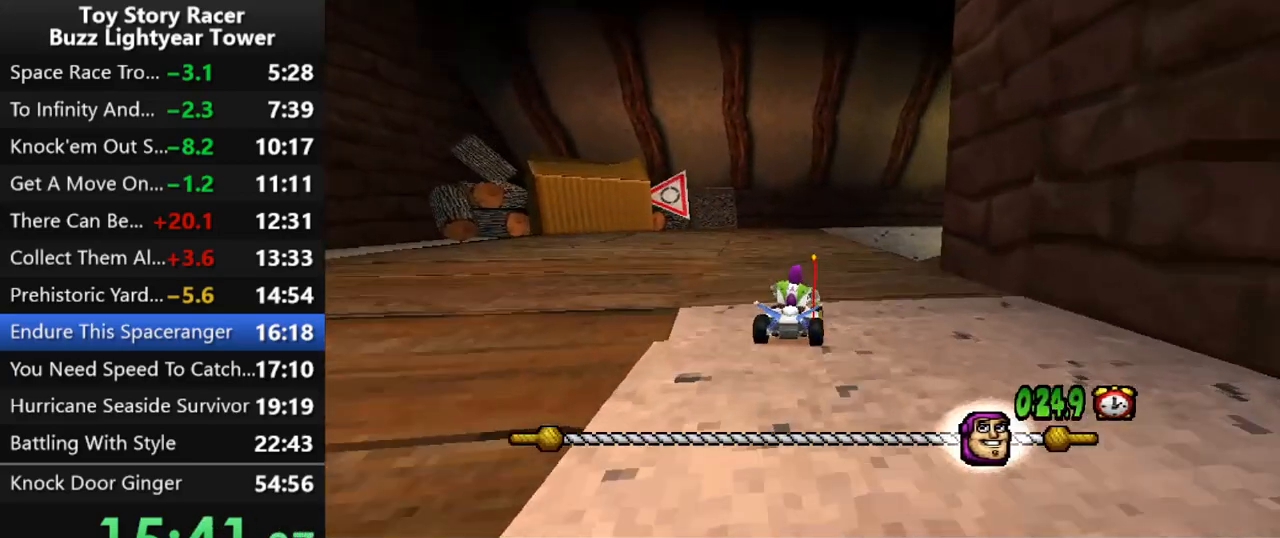
{"buttons": ["CROSS"], "left_stick": "center", "right_stick": "center", "events": [[250, "DPAD_RIGHT", "up"]]}
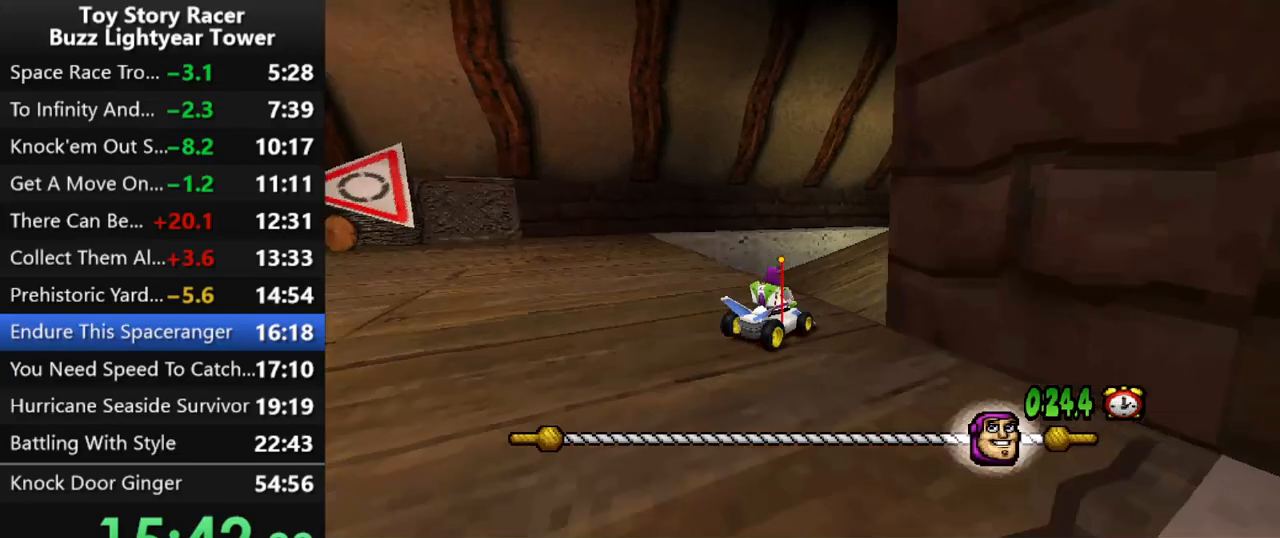
{"buttons": ["CROSS"], "left_stick": "center", "right_stick": "center", "events": []}
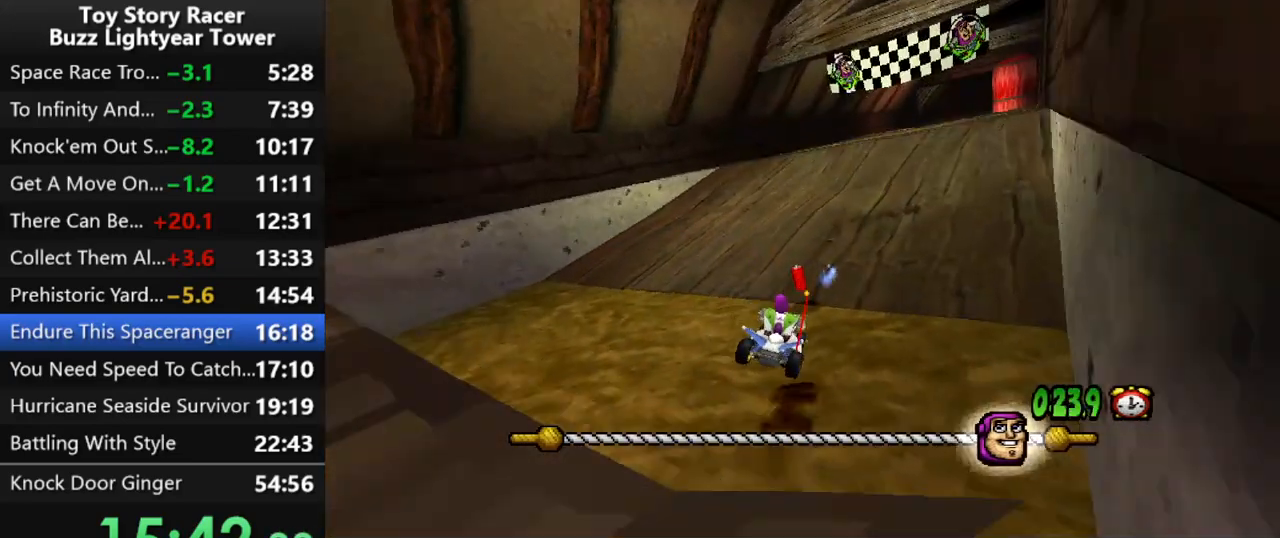
{"buttons": ["CROSS", "DPAD_RIGHT"], "left_stick": "center", "right_stick": "center", "events": [[483, "DPAD_RIGHT", "down"]]}
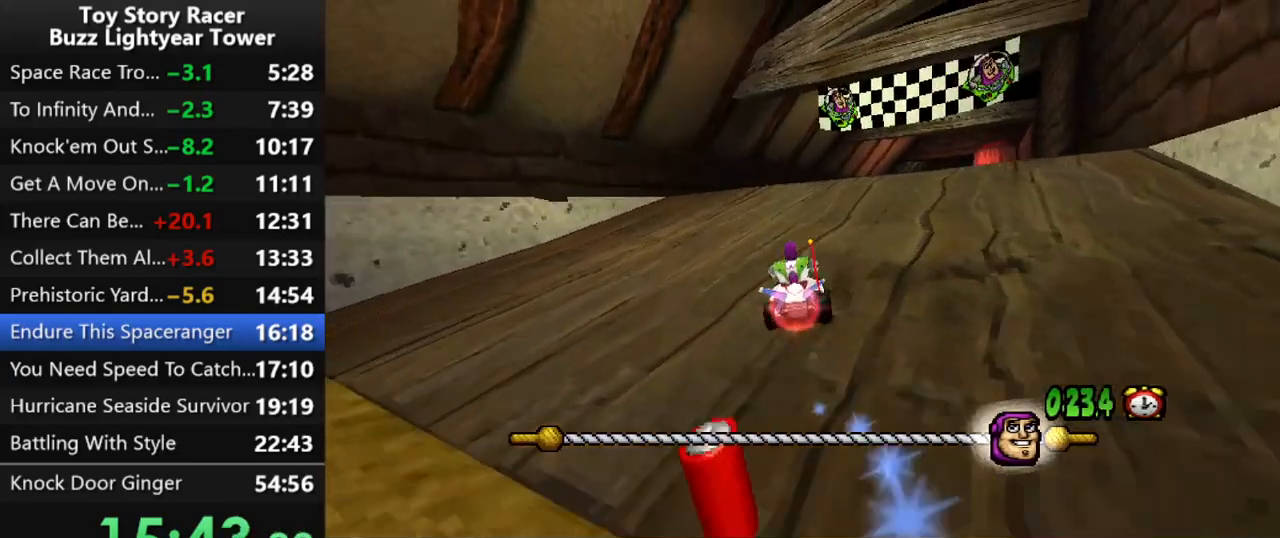
{"buttons": ["CROSS"], "left_stick": "center", "right_stick": "center", "events": [[50, "DPAD_RIGHT", "up"], [333, "DPAD_RIGHT", "down"], [400, "DPAD_RIGHT", "up"]]}
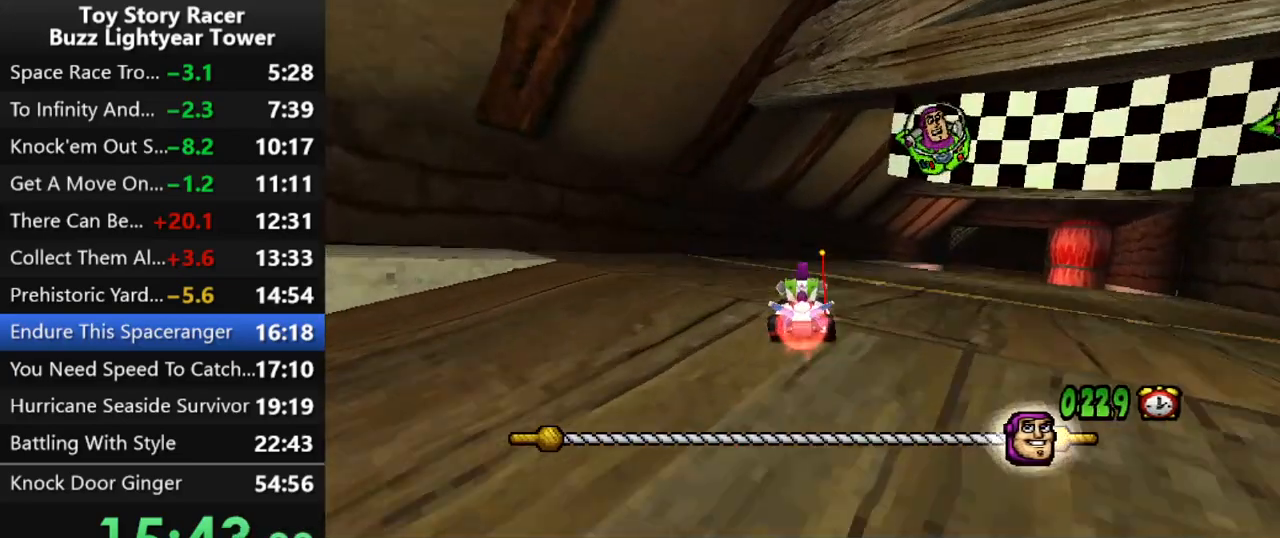
{"buttons": ["CROSS"], "left_stick": "center", "right_stick": "center", "events": [[33, "DPAD_RIGHT", "down"], [133, "DPAD_RIGHT", "up"], [250, "DPAD_RIGHT", "down"], [350, "DPAD_RIGHT", "up"]]}
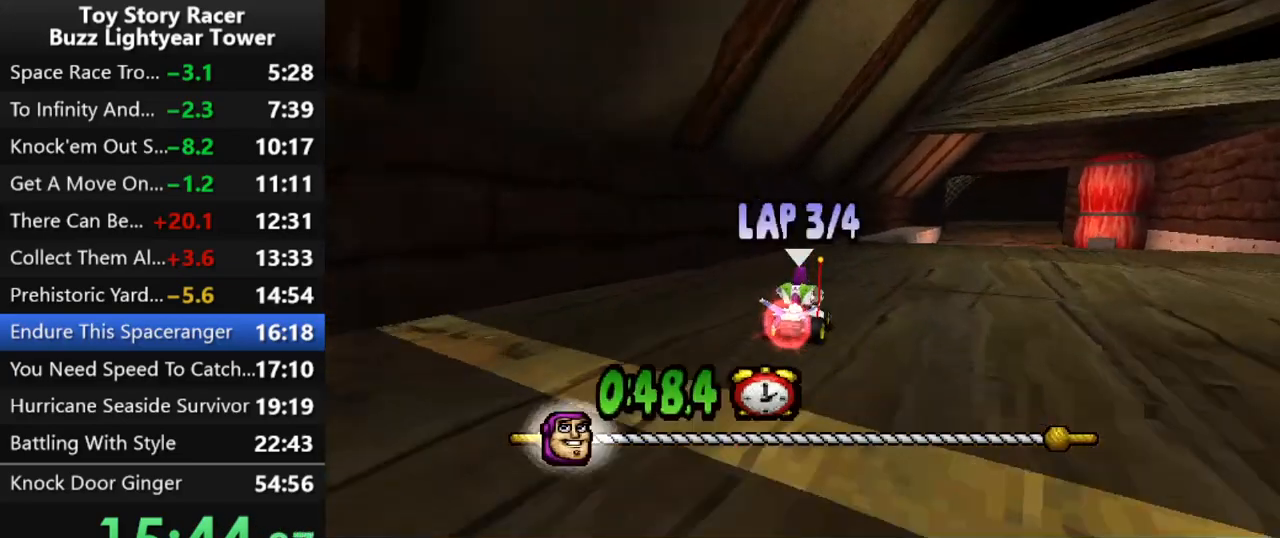
{"buttons": ["CROSS"], "left_stick": "center", "right_stick": "center", "events": [[367, "DPAD_RIGHT", "down"], [483, "DPAD_RIGHT", "up"]]}
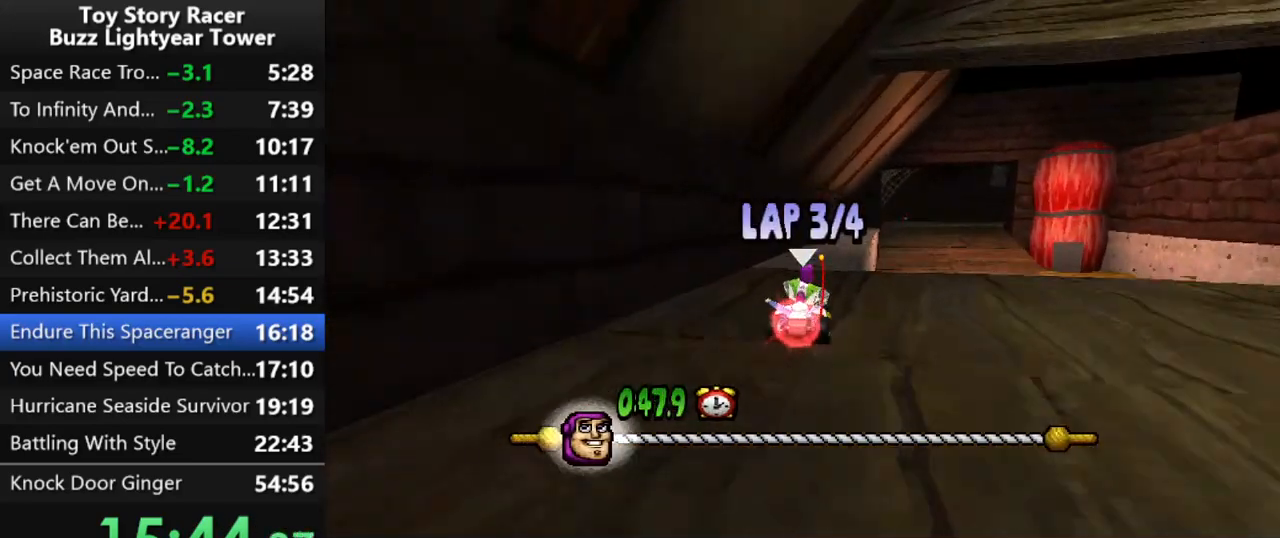
{"buttons": ["CROSS"], "left_stick": "center", "right_stick": "center", "events": []}
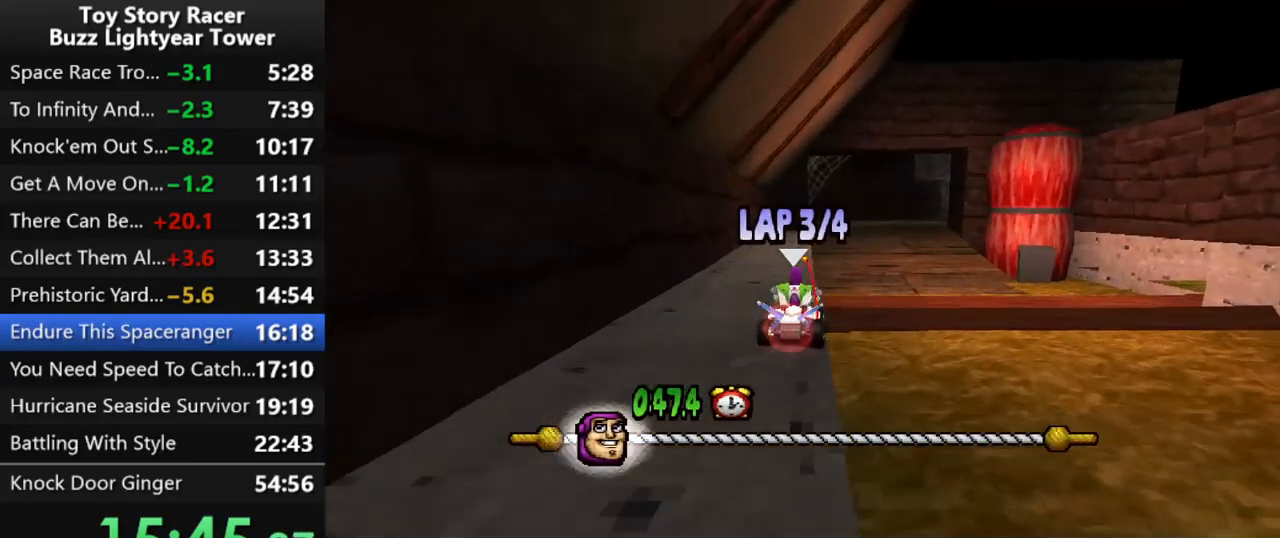
{"buttons": ["CROSS"], "left_stick": "center", "right_stick": "center", "events": [[33, "DPAD_LEFT", "down"], [133, "DPAD_LEFT", "up"]]}
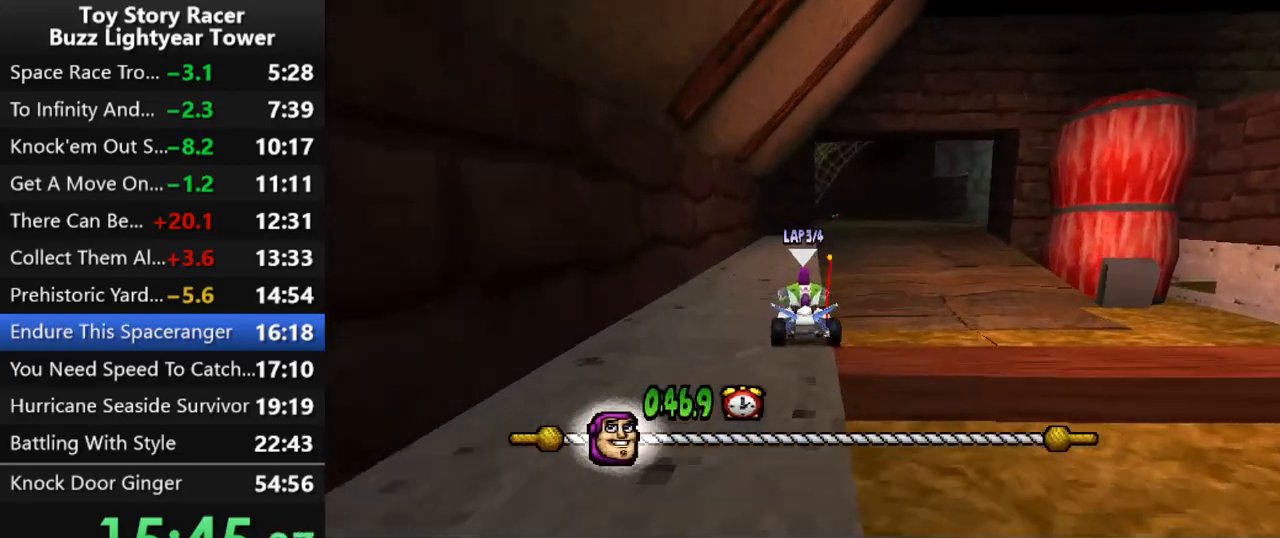
{"buttons": ["CROSS"], "left_stick": "center", "right_stick": "center", "events": [[133, "DPAD_RIGHT", "down"], [183, "DPAD_RIGHT", "up"]]}
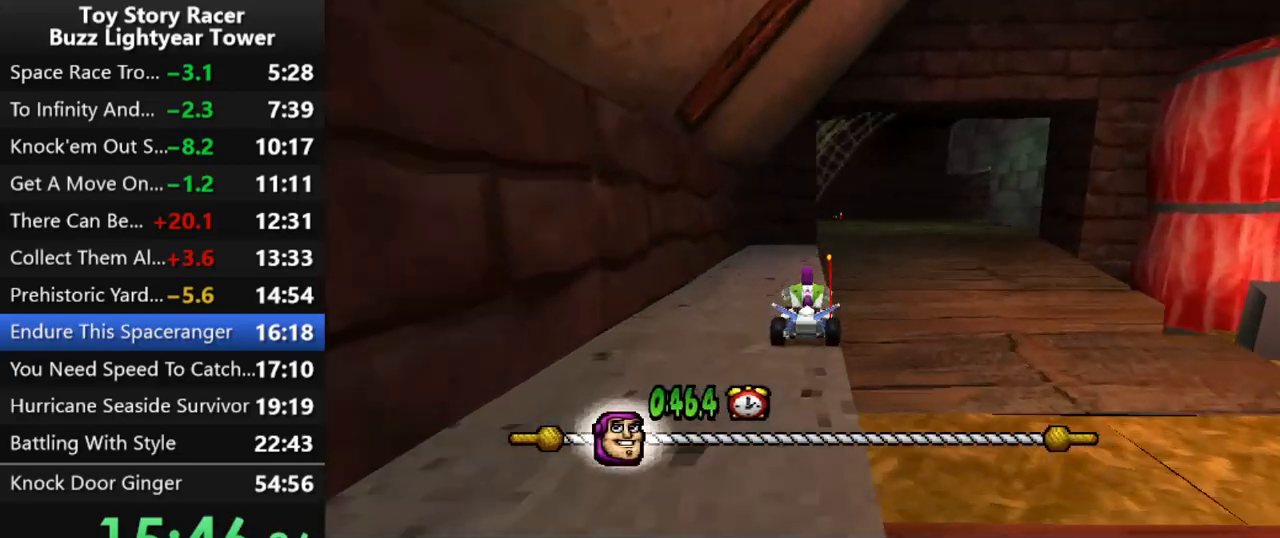
{"buttons": ["CROSS", "DPAD_RIGHT"], "left_stick": "center", "right_stick": "center", "events": [[467, "DPAD_RIGHT", "down"]]}
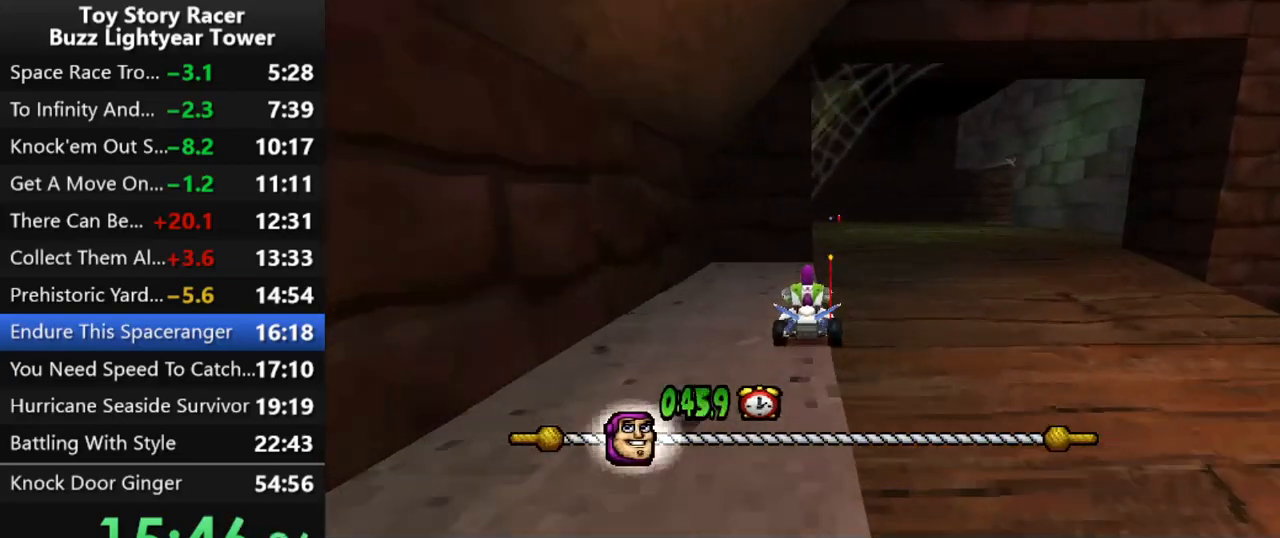
{"buttons": ["CROSS"], "left_stick": "center", "right_stick": "center", "events": [[17, "DPAD_RIGHT", "up"]]}
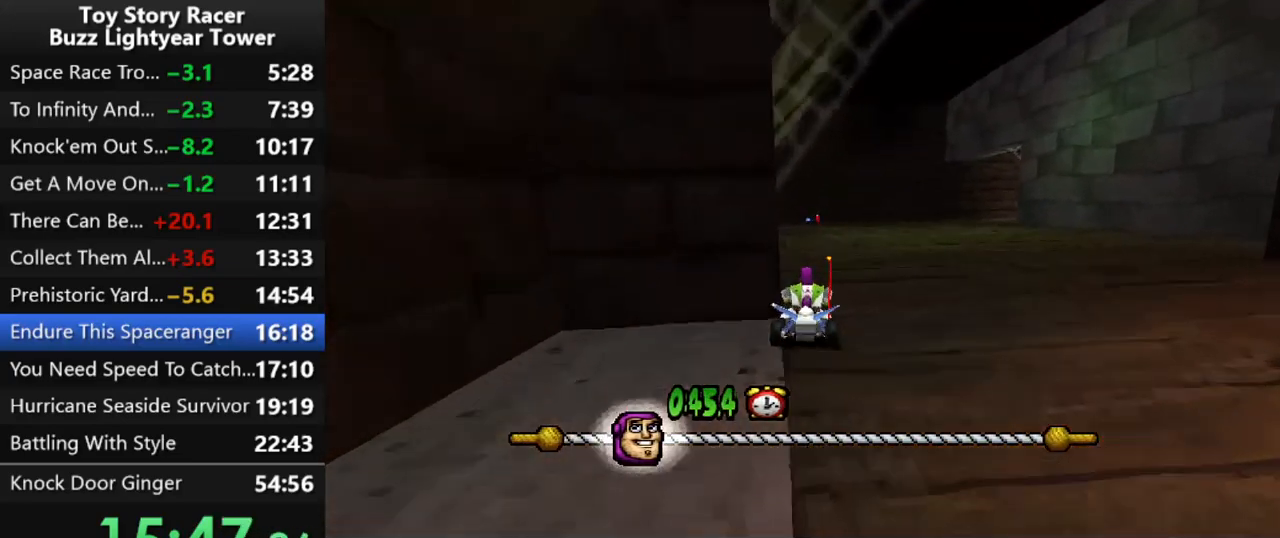
{"buttons": ["CROSS"], "left_stick": "center", "right_stick": "center", "events": []}
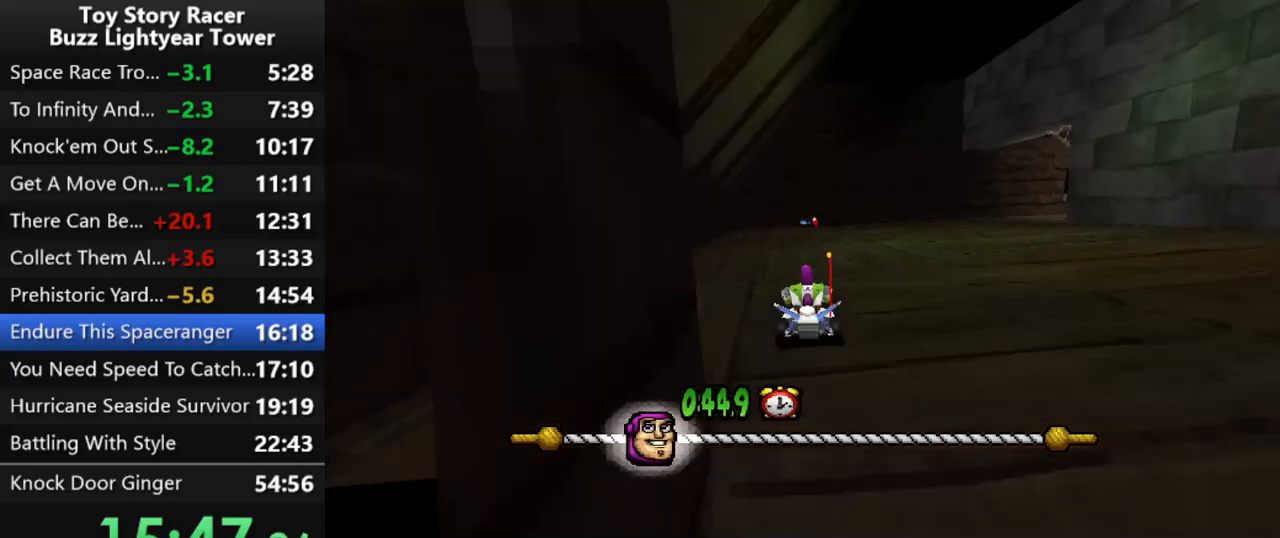
{"buttons": ["CROSS"], "left_stick": "center", "right_stick": "center", "events": []}
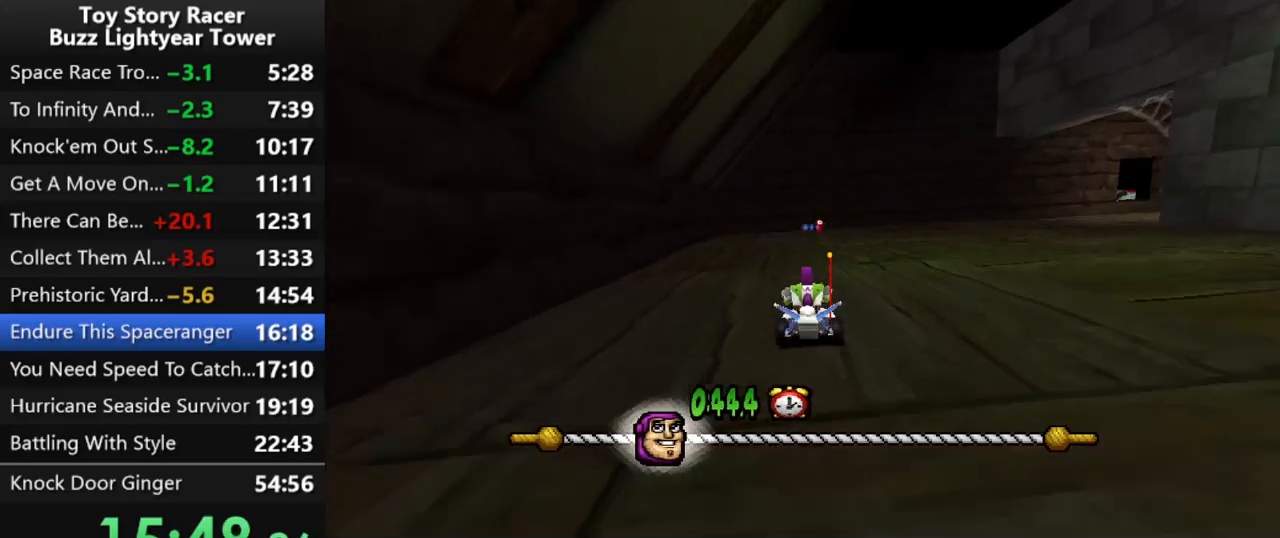
{"buttons": ["CROSS", "DPAD_RIGHT"], "left_stick": "center", "right_stick": "center", "events": [[400, "DPAD_RIGHT", "down"]]}
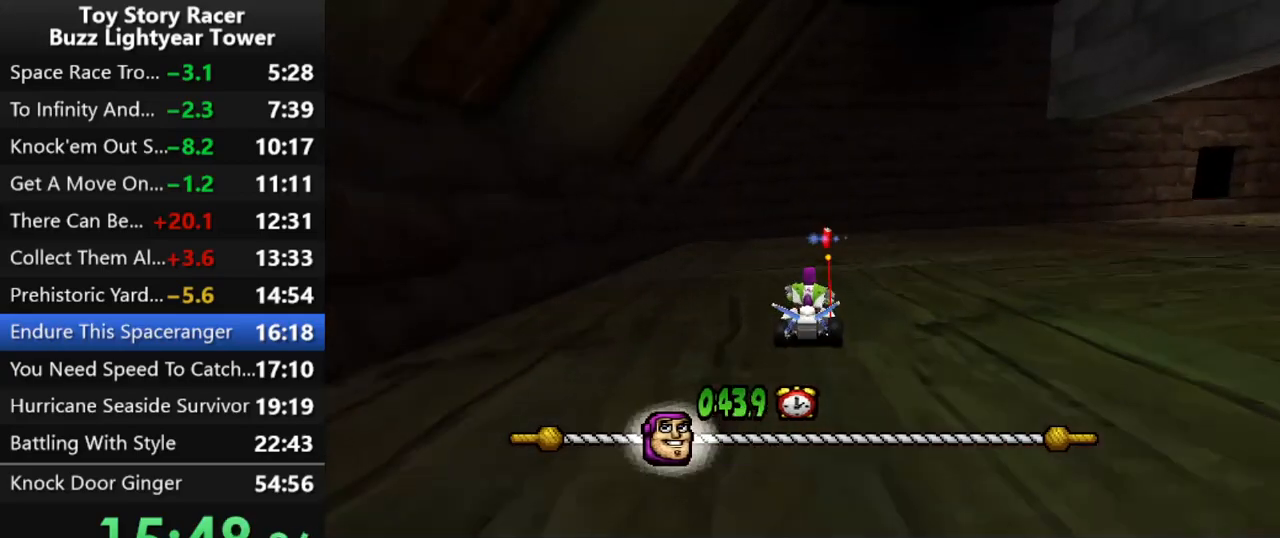
{"buttons": ["CROSS"], "left_stick": "center", "right_stick": "center", "events": [[350, "DPAD_RIGHT", "up"]]}
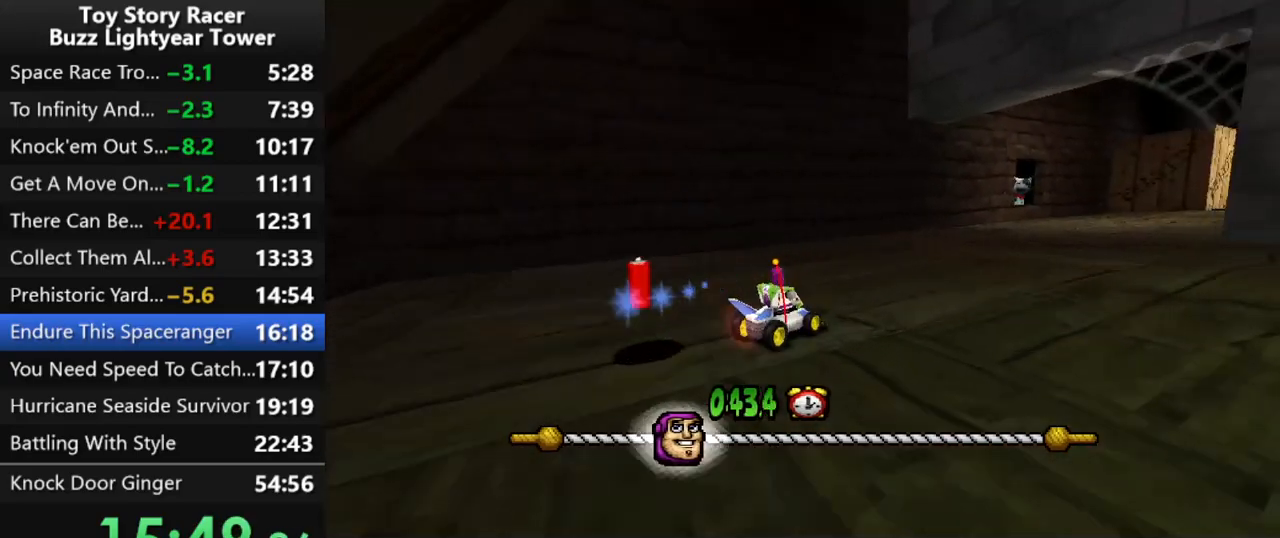
{"buttons": ["CROSS", "DPAD_RIGHT"], "left_stick": "center", "right_stick": "center", "events": [[317, "DPAD_RIGHT", "down"]]}
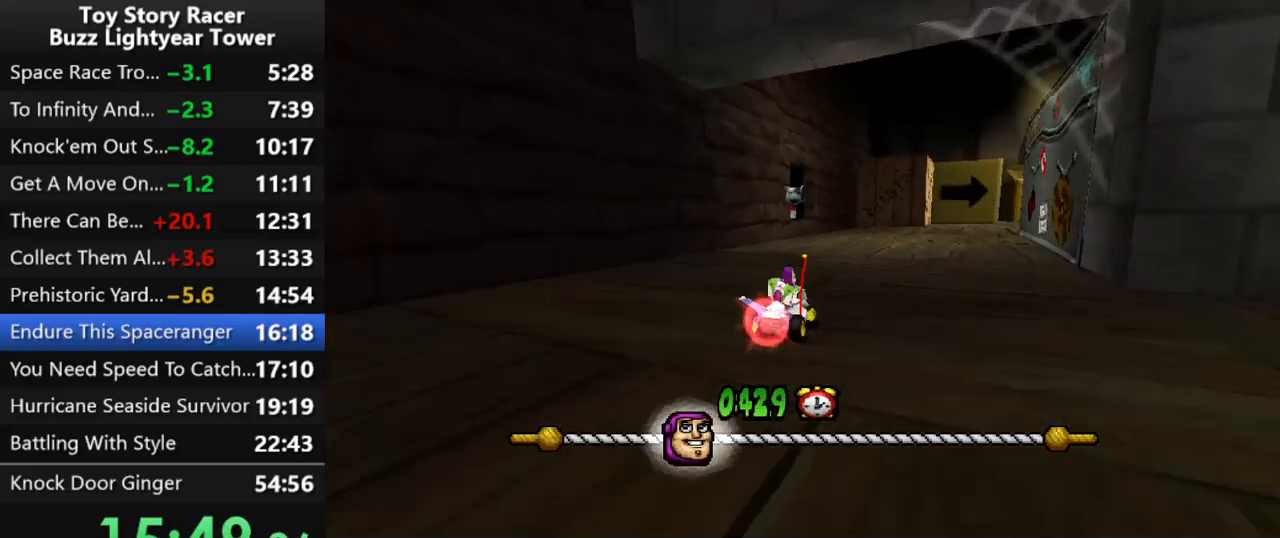
{"buttons": ["CROSS", "DPAD_RIGHT"], "left_stick": "center", "right_stick": "center", "events": [[183, "DPAD_RIGHT", "up"], [317, "DPAD_RIGHT", "down"]]}
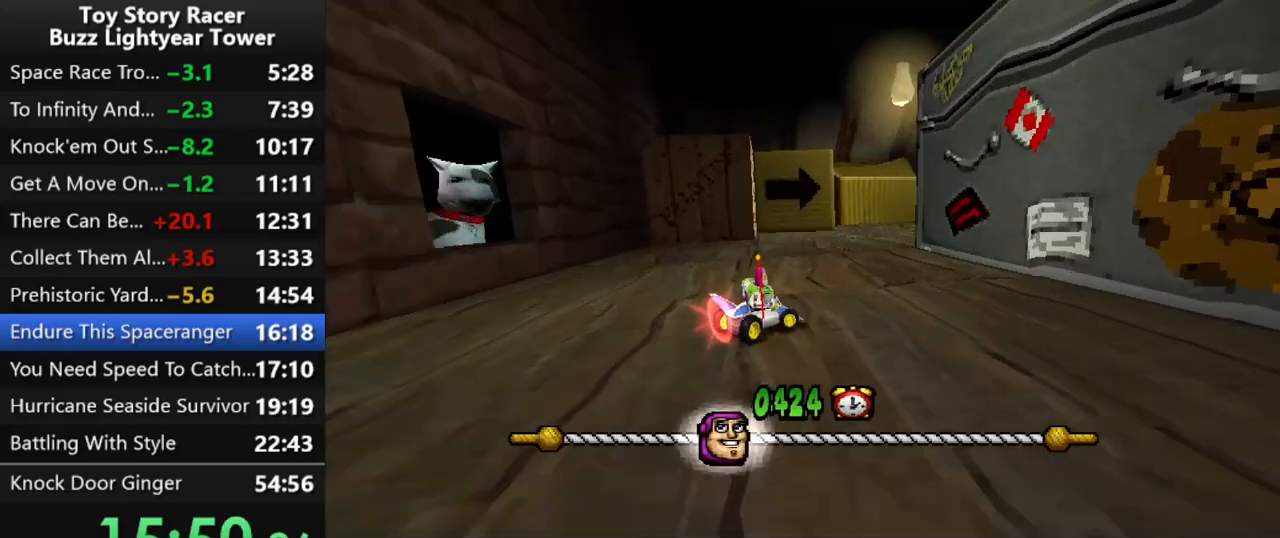
{"buttons": ["CROSS"], "left_stick": "center", "right_stick": "center", "events": [[217, "DPAD_RIGHT", "up"], [333, "DPAD_RIGHT", "down"], [483, "DPAD_RIGHT", "up"]]}
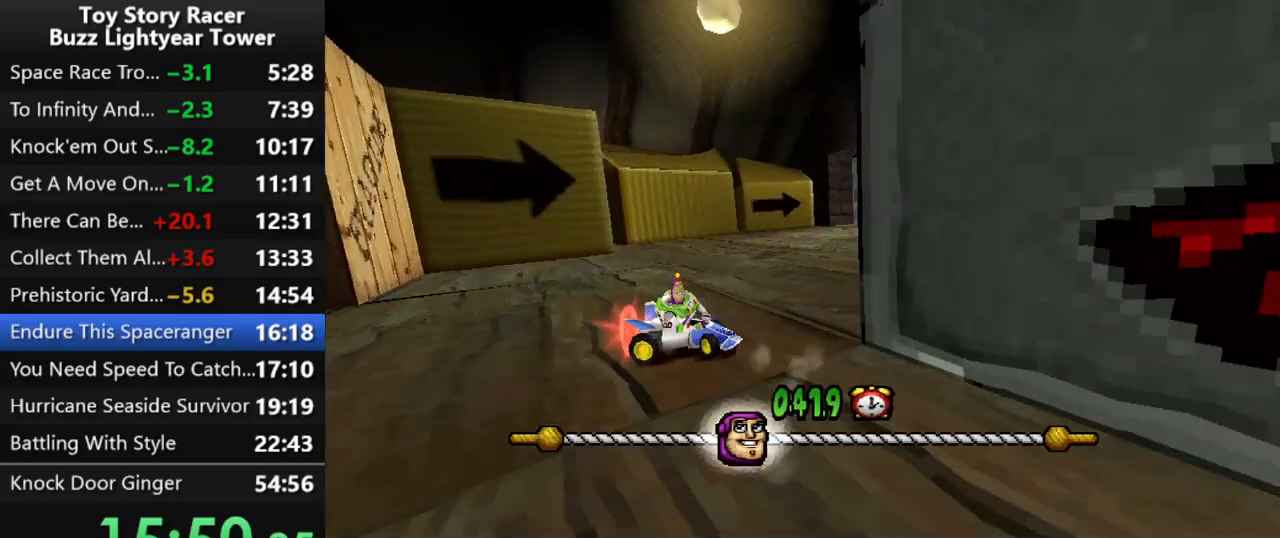
{"buttons": ["CROSS"], "left_stick": "center", "right_stick": "center", "events": []}
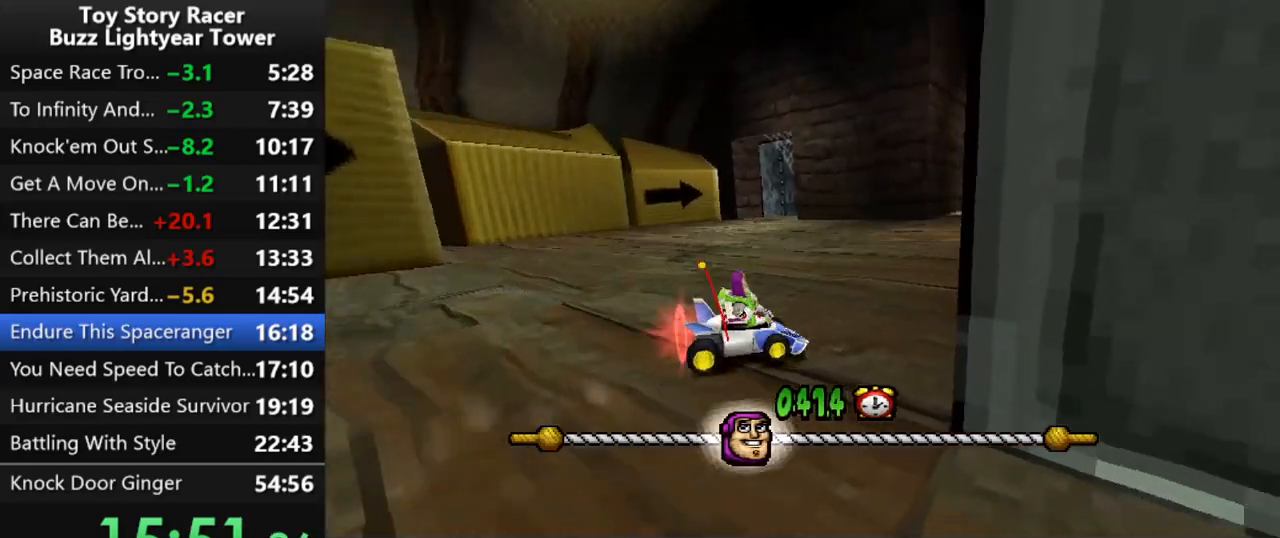
{"buttons": ["CROSS"], "left_stick": "center", "right_stick": "center", "events": [[50, "DPAD_LEFT", "down"], [300, "DPAD_LEFT", "up"]]}
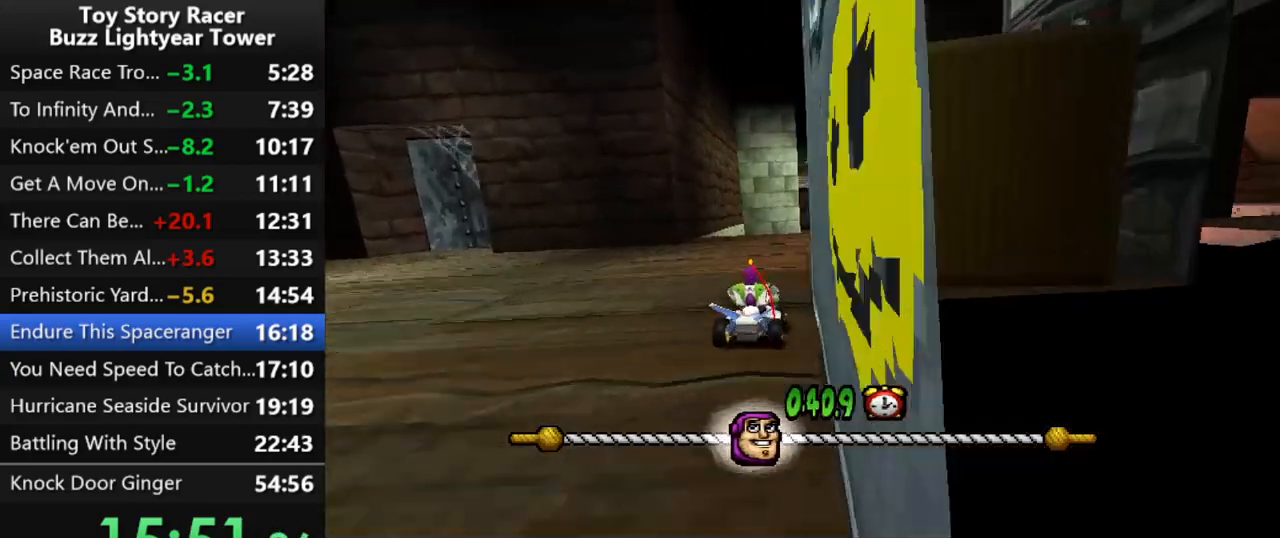
{"buttons": ["CROSS"], "left_stick": "center", "right_stick": "center", "events": []}
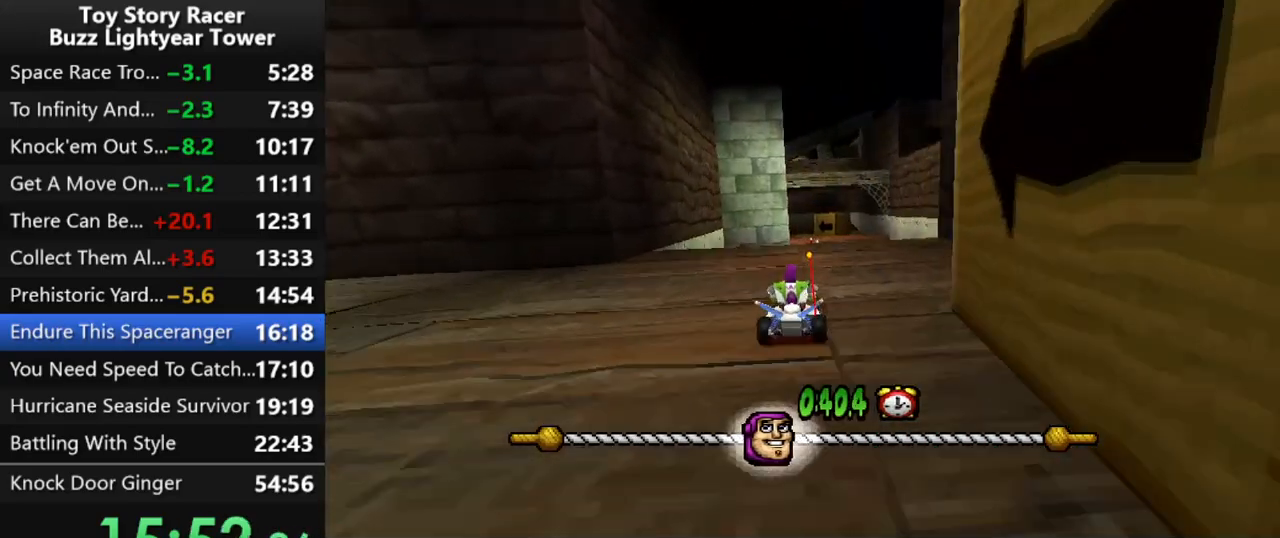
{"buttons": ["CROSS"], "left_stick": "center", "right_stick": "center", "events": []}
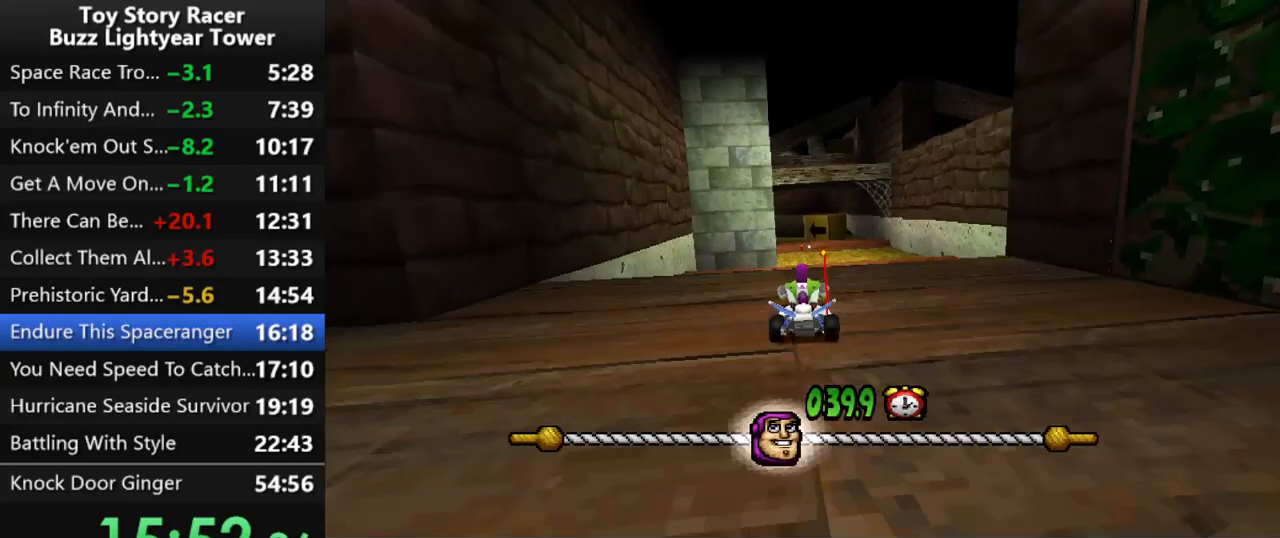
{"buttons": ["CROSS"], "left_stick": "center", "right_stick": "center", "events": []}
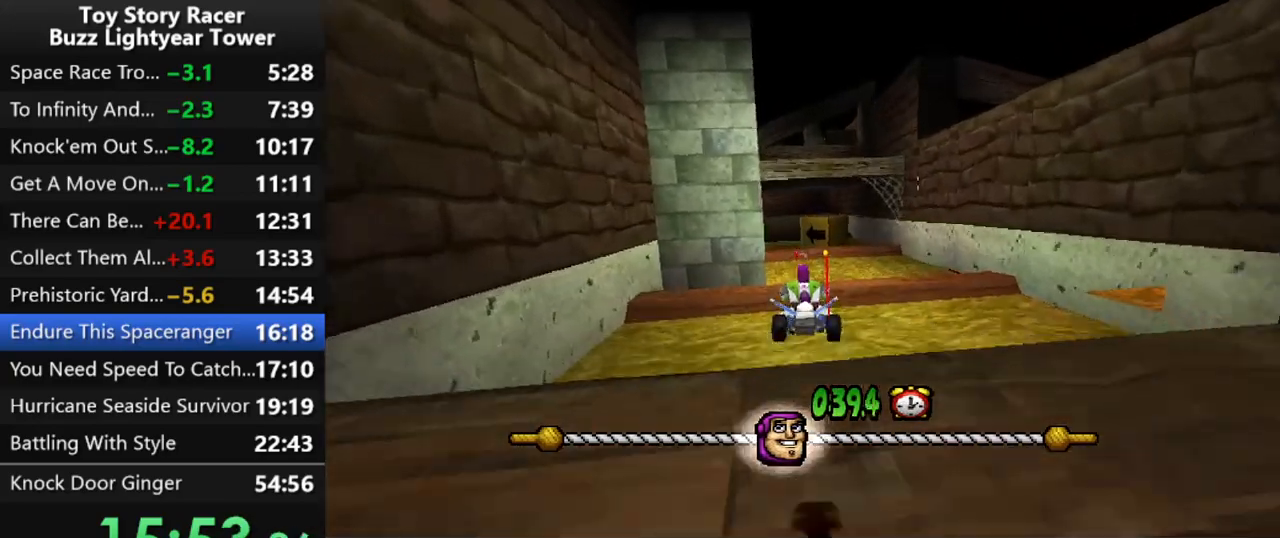
{"buttons": ["CROSS"], "left_stick": "center", "right_stick": "center", "events": []}
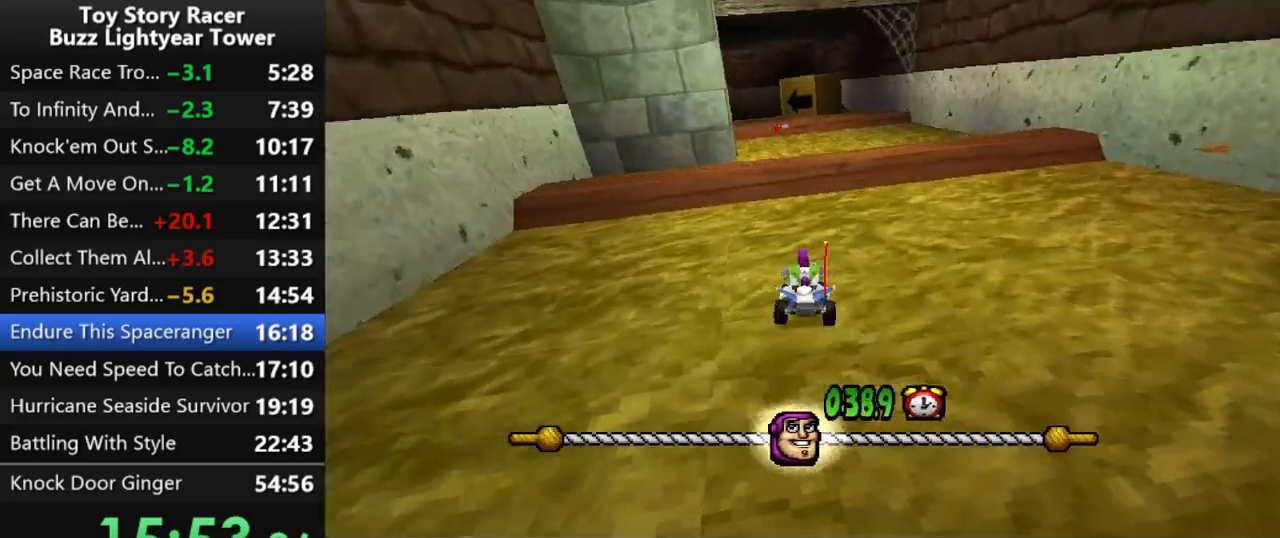
{"buttons": ["CROSS"], "left_stick": "center", "right_stick": "center", "events": []}